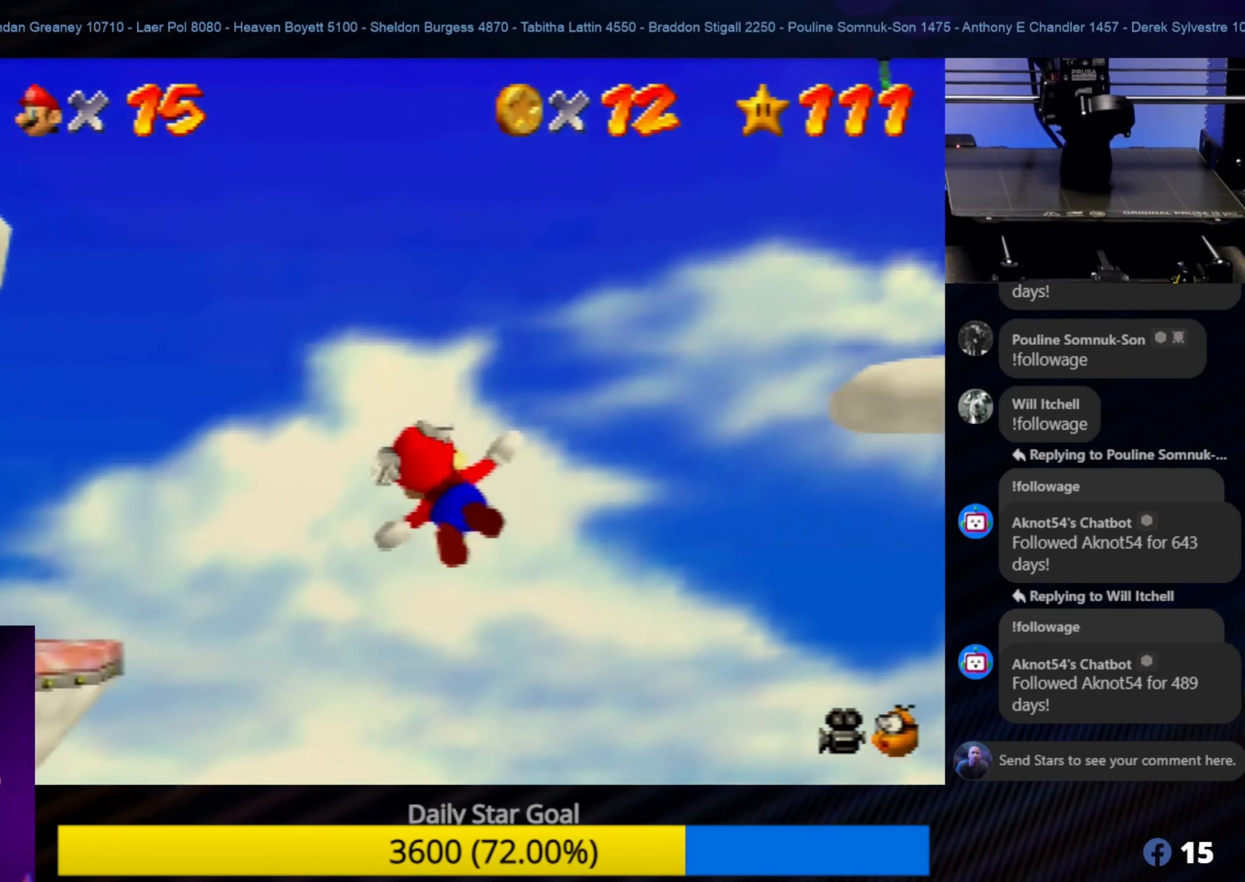
Gameplay with a controller (Nintendo layout); each line is a JSON object with the inputs held at the frame after it. "events" lists button and stick changes between this image and that frame as [ms after this image, input, new state], when the widget could be followed in between. Not read: L1 L3 R3.
{"buttons": [], "left_stick": "up", "events": [[67, "left_stick", "up-left"], [350, "left_stick", "up"]]}
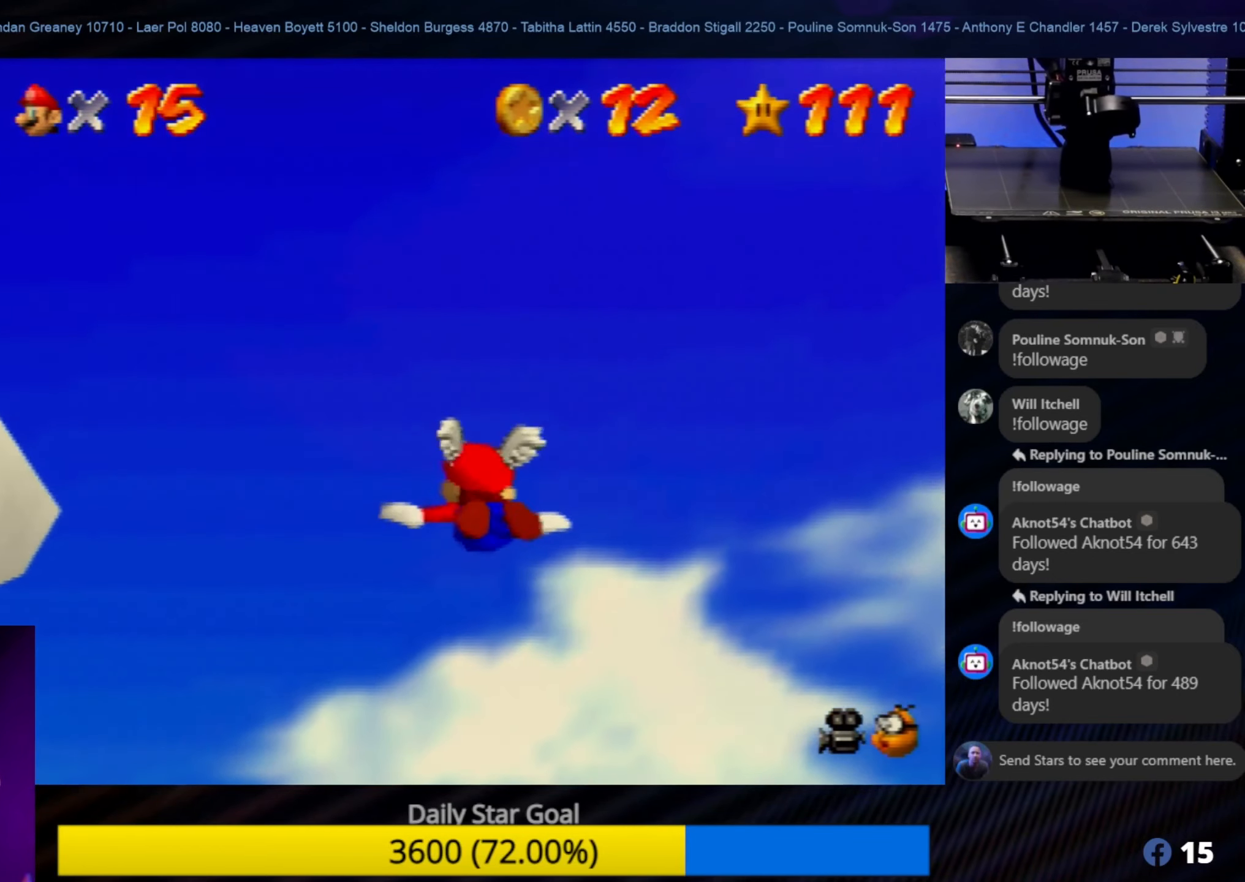
{"buttons": [], "left_stick": "up", "events": []}
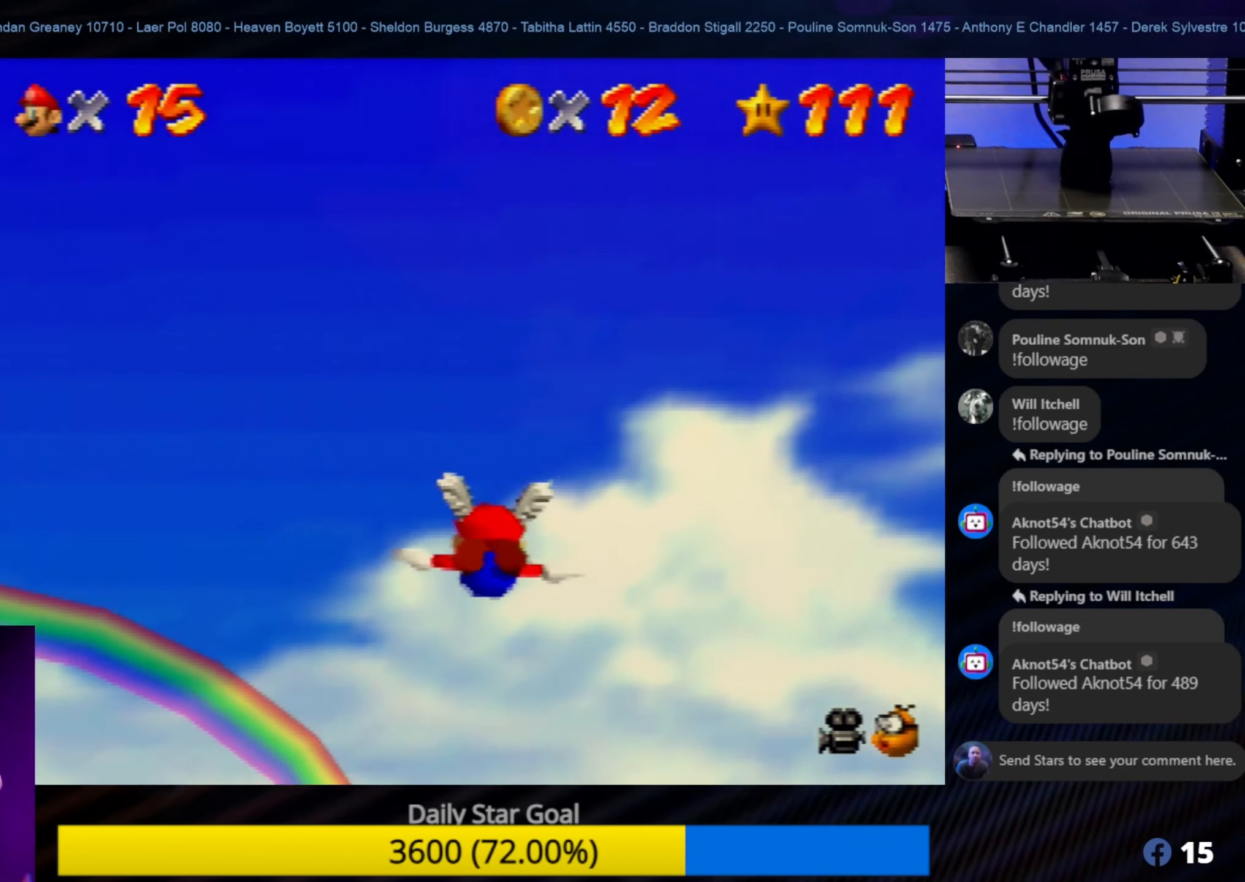
{"buttons": [], "left_stick": "down", "events": [[67, "left_stick", "center"], [300, "left_stick", "down"]]}
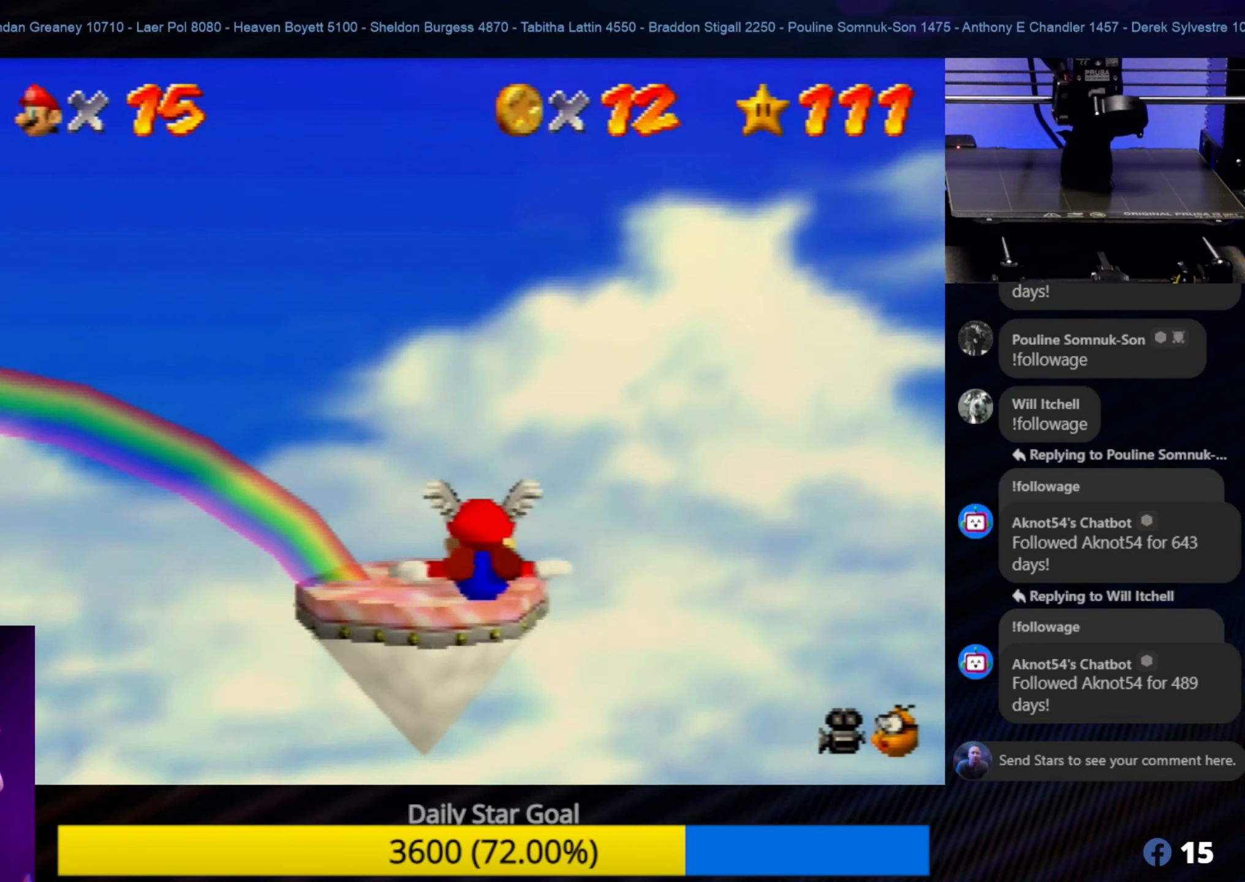
{"buttons": [], "left_stick": "down", "events": [[234, "left_stick", "center"], [367, "left_stick", "down"]]}
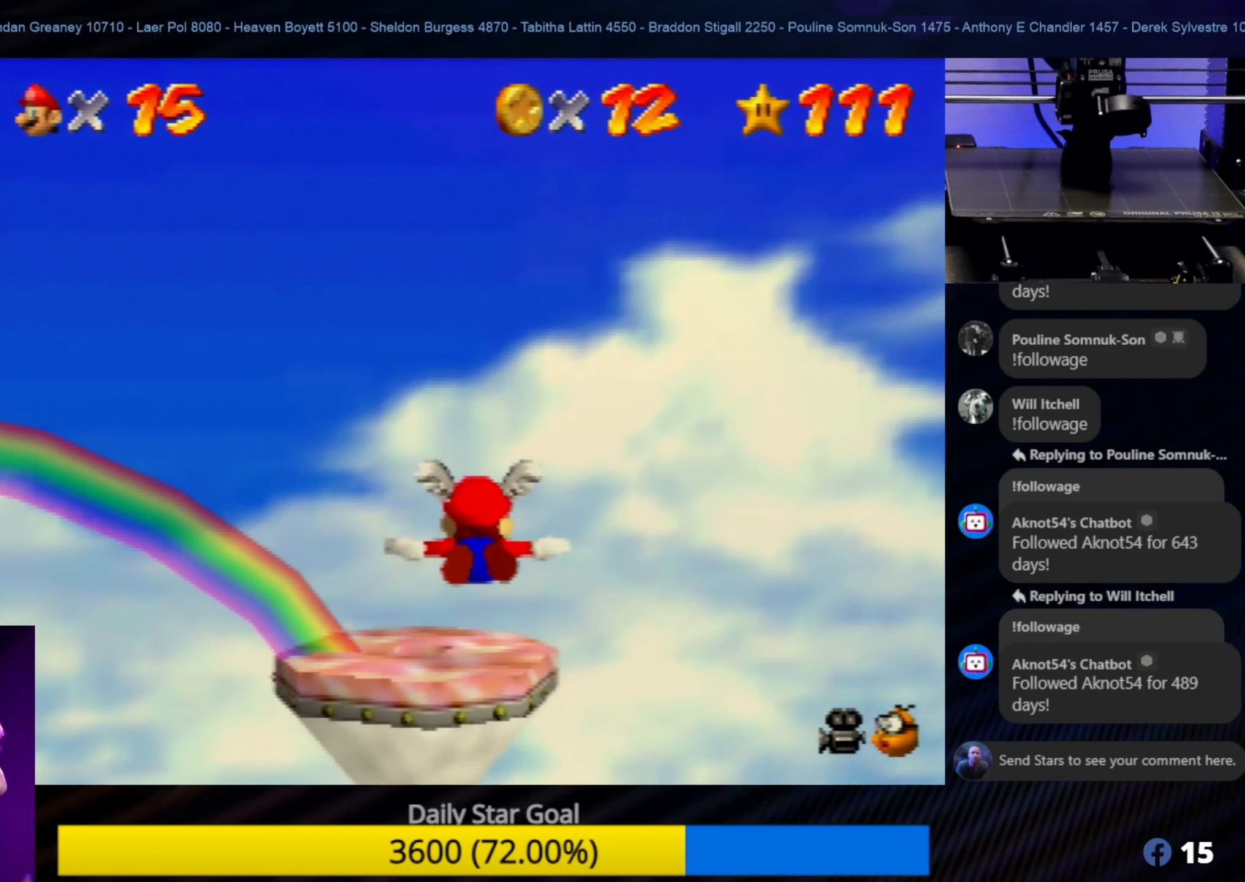
{"buttons": [], "left_stick": "center", "events": [[50, "left_stick", "center"], [167, "left_stick", "up"], [450, "left_stick", "center"]]}
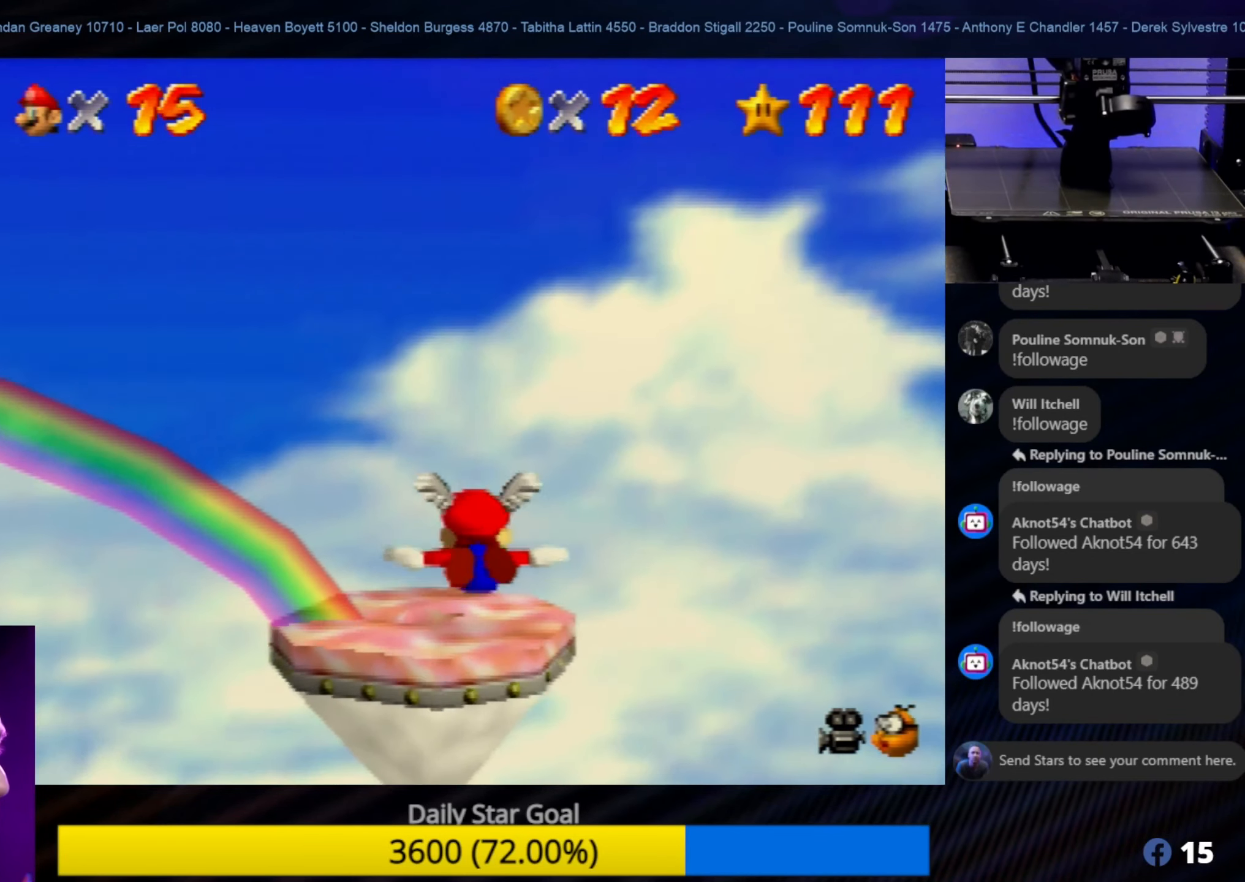
{"buttons": [], "left_stick": "down", "events": [[250, "left_stick", "down"]]}
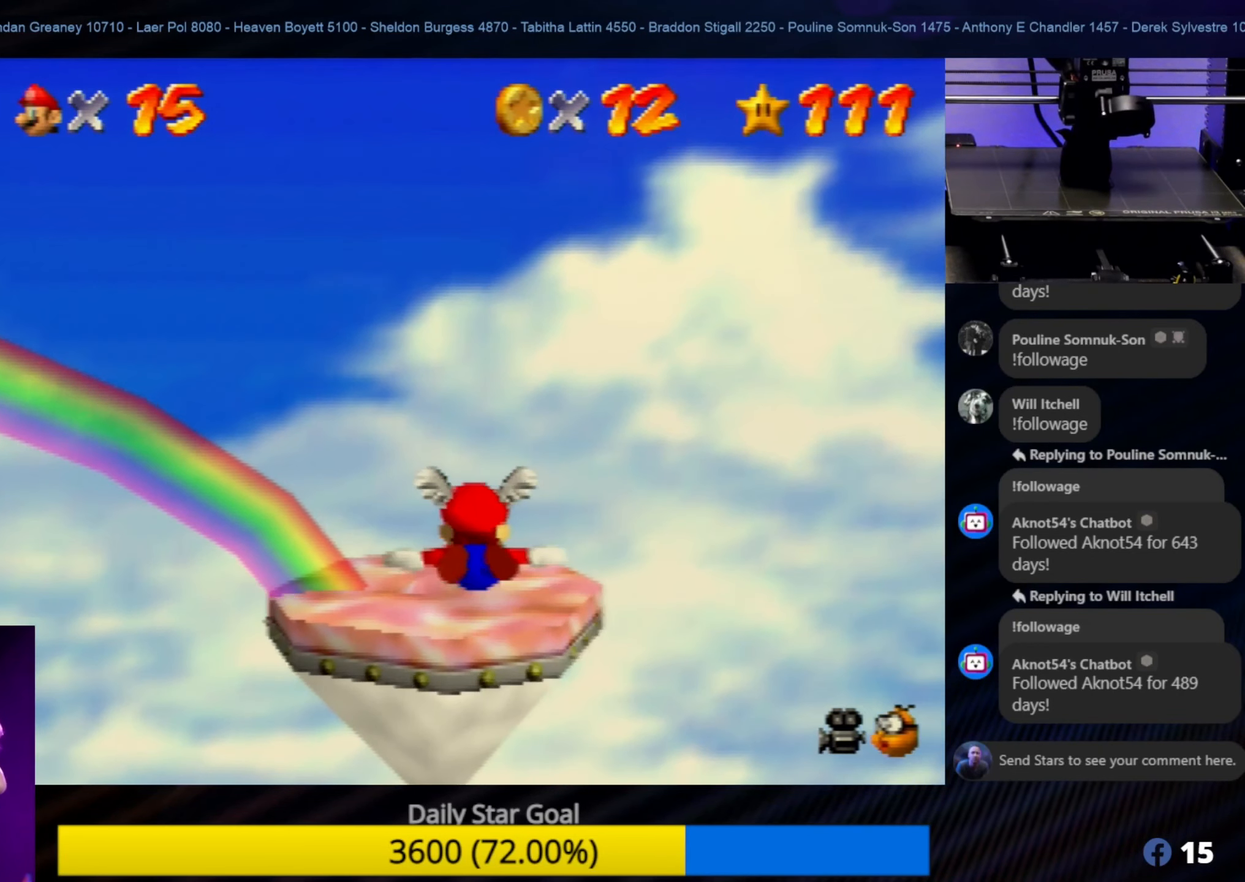
{"buttons": [], "left_stick": "center", "events": [[17, "left_stick", "center"]]}
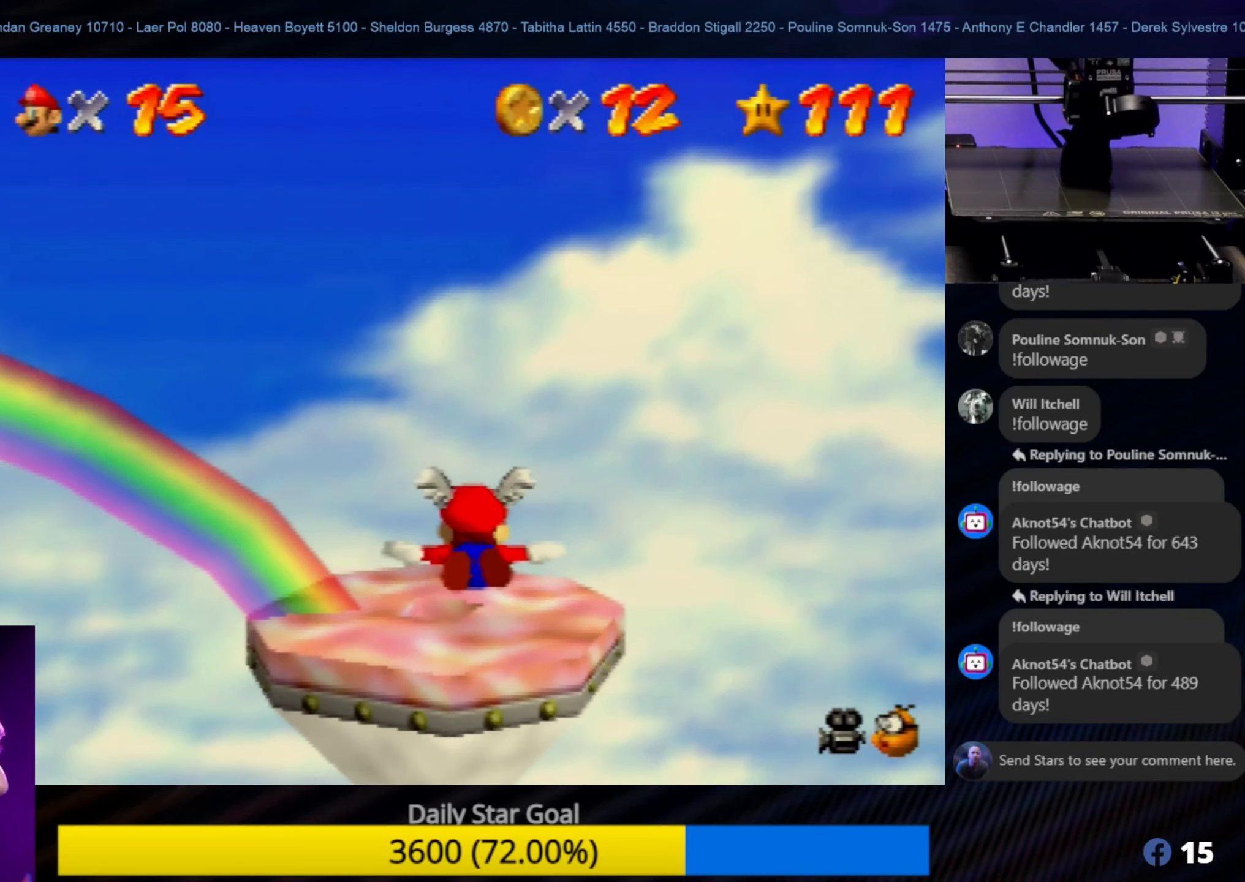
{"buttons": [], "left_stick": "center", "events": []}
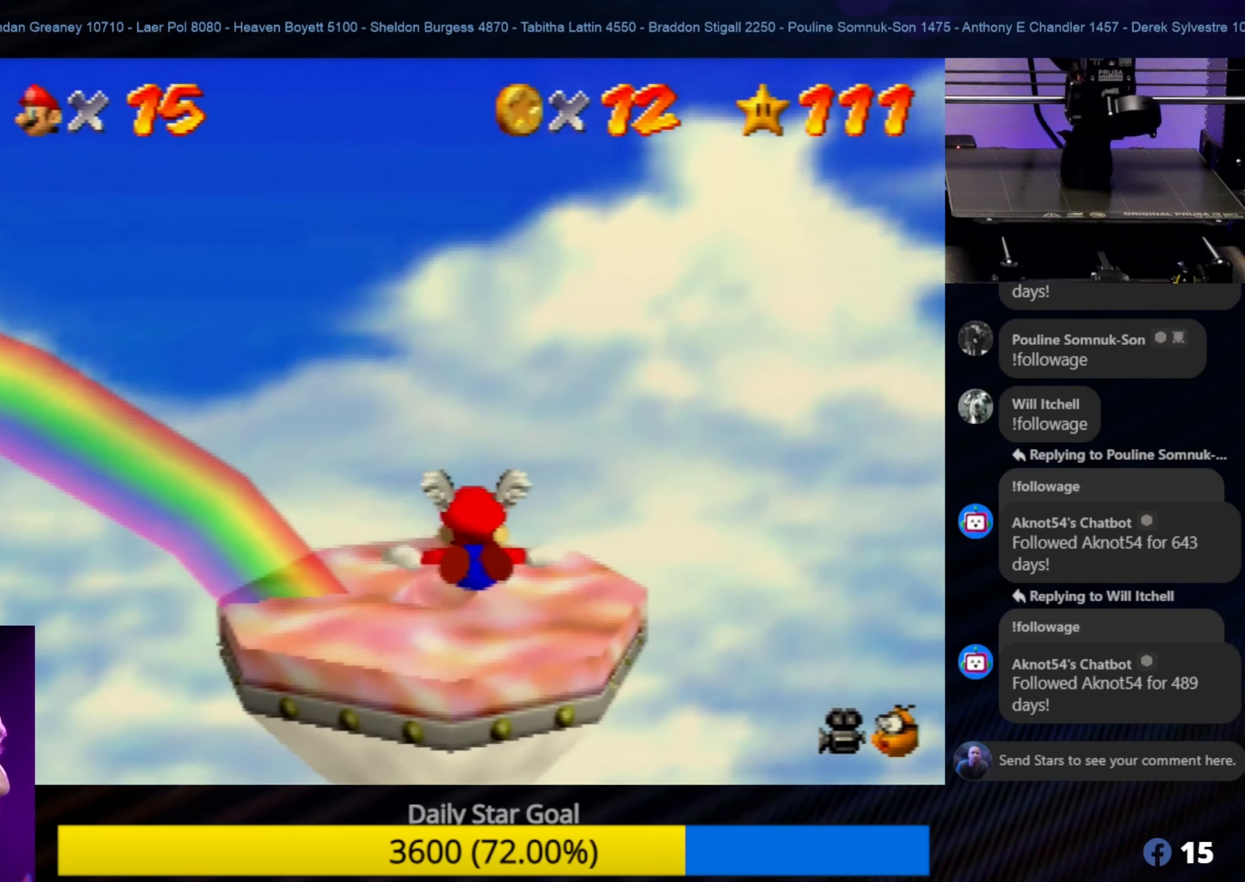
{"buttons": [], "left_stick": "center", "events": []}
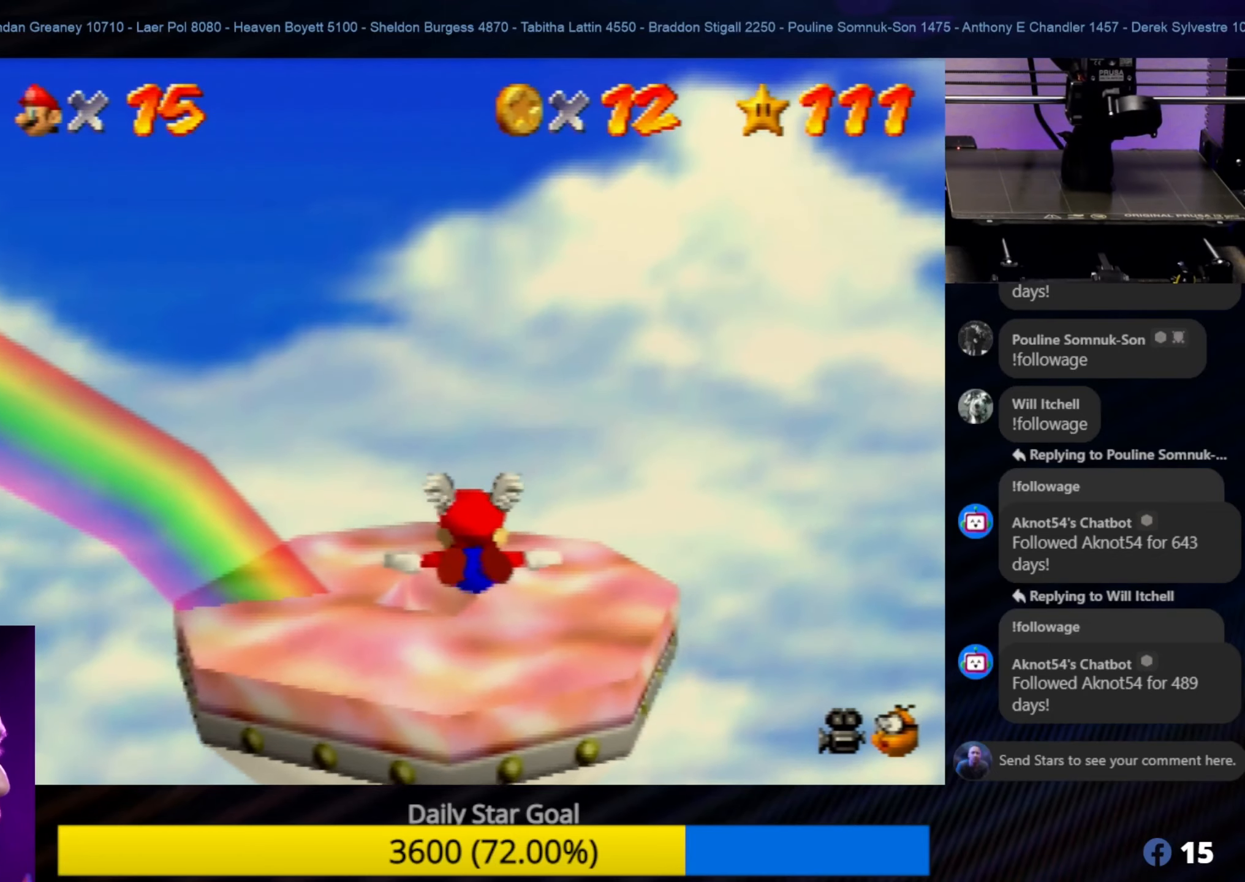
{"buttons": [], "left_stick": "center", "events": [[116, "left_stick", "left"], [283, "left_stick", "center"]]}
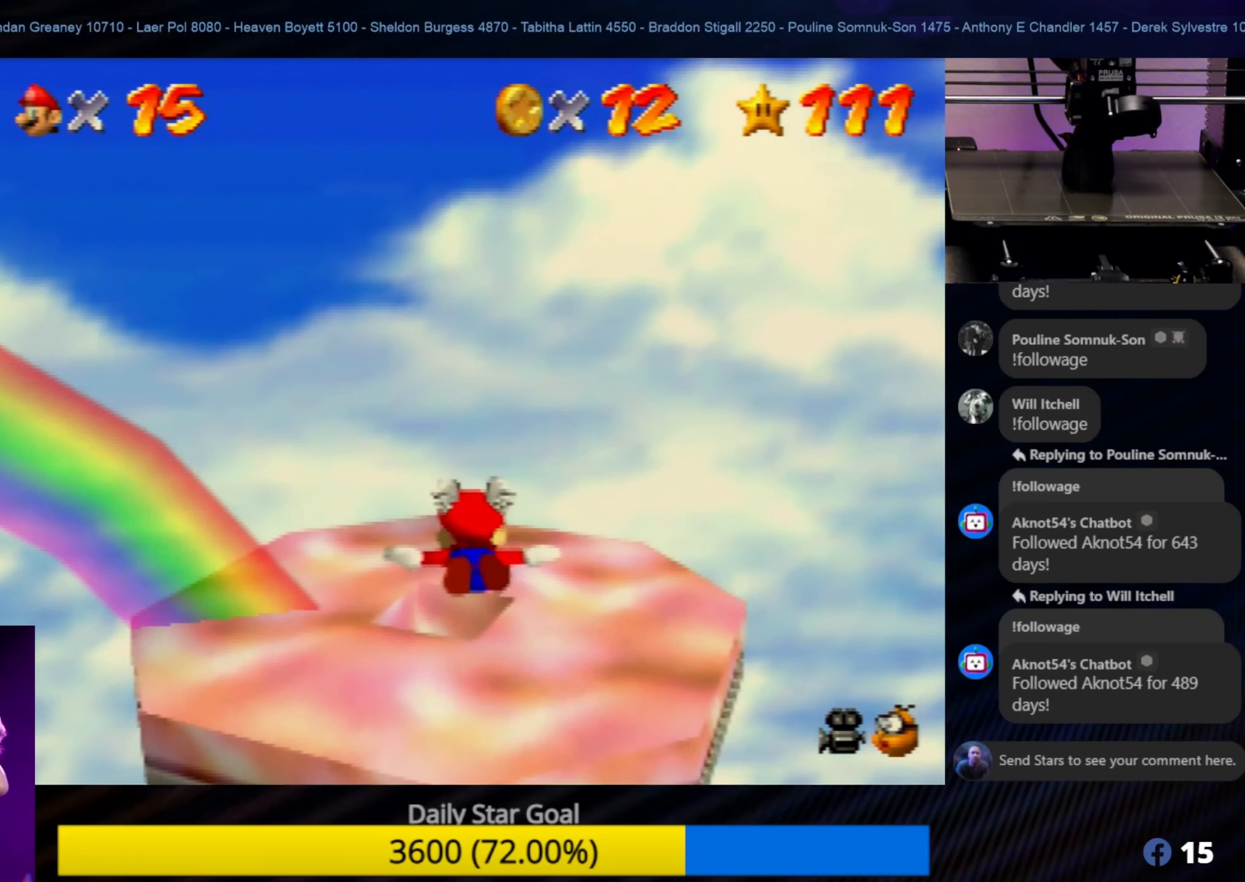
{"buttons": [], "left_stick": "center", "events": []}
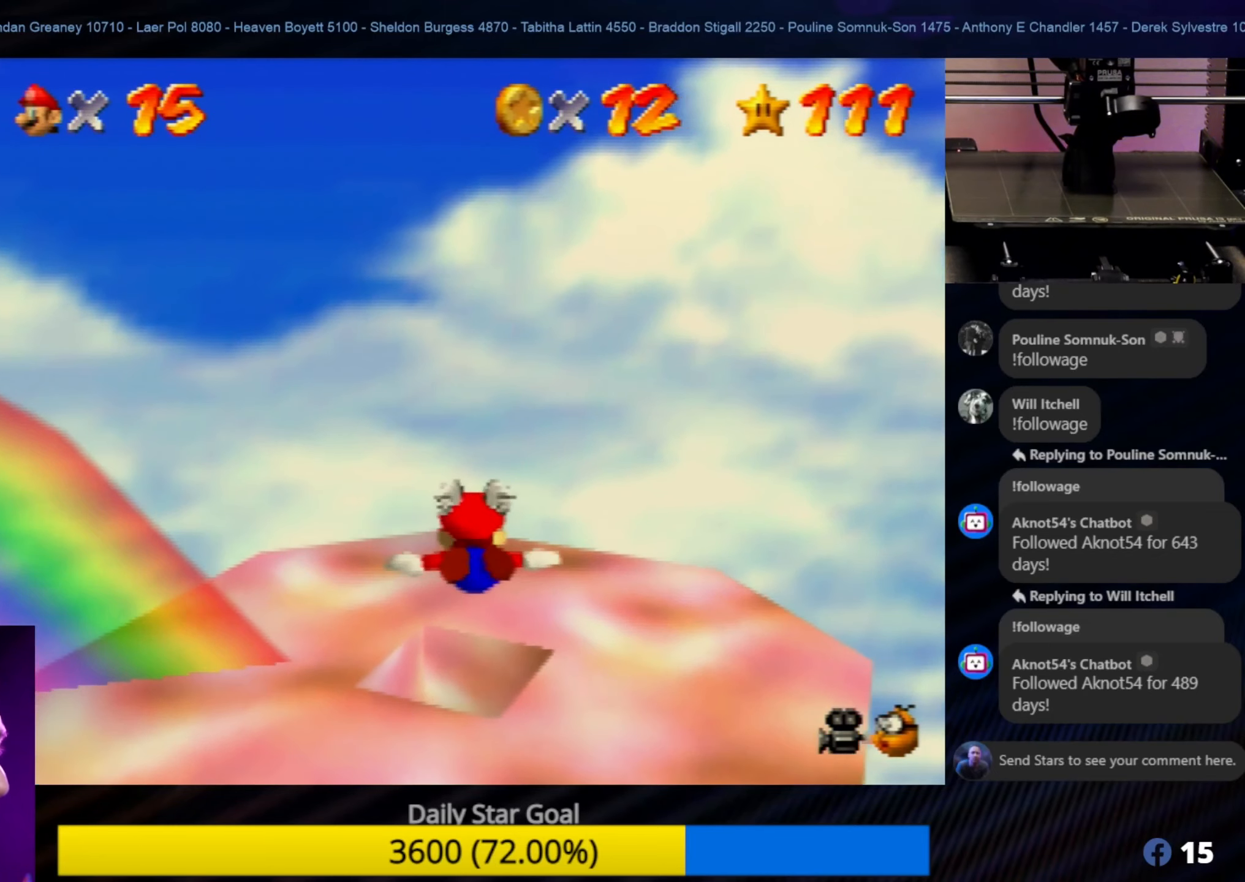
{"buttons": [], "left_stick": "center", "events": [[250, "Z", "down"], [416, "Z", "up"]]}
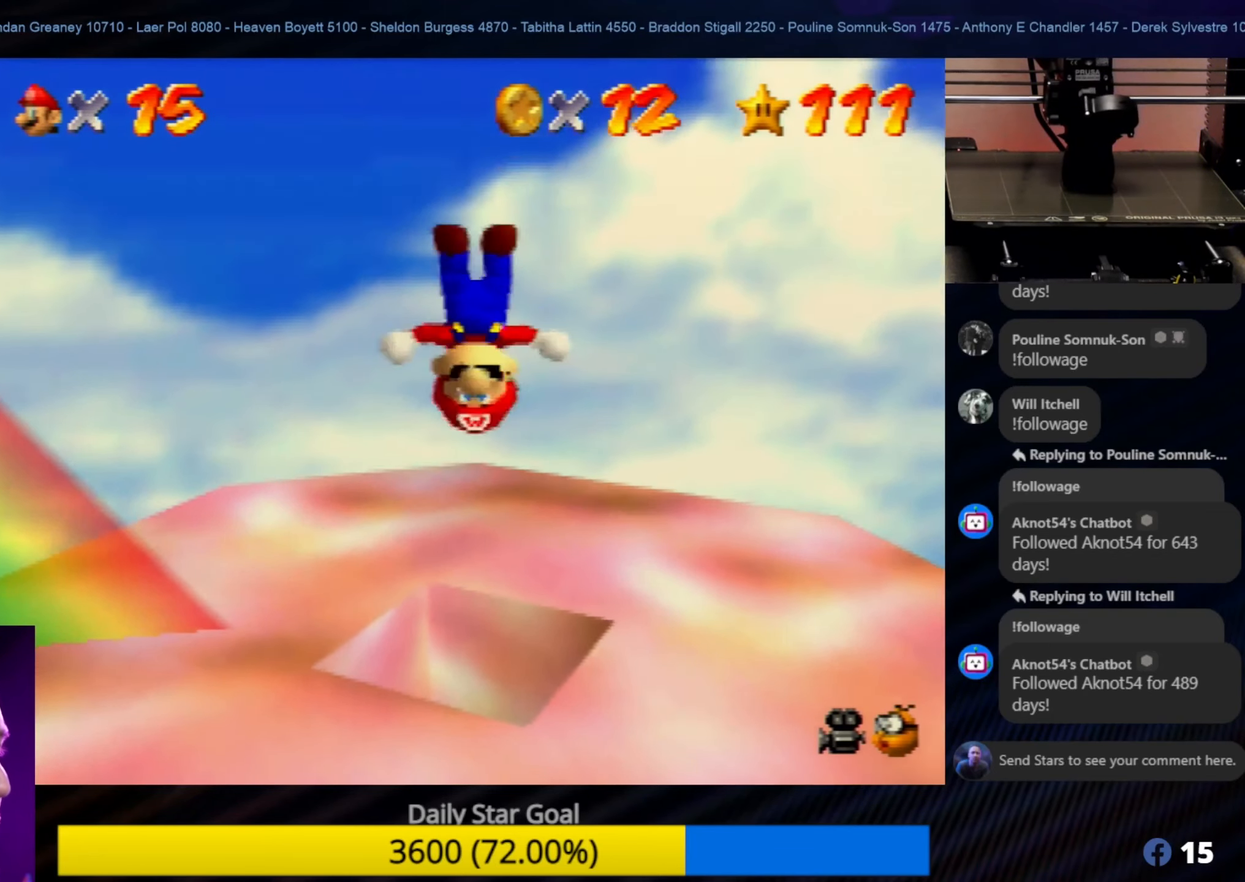
{"buttons": [], "left_stick": "center", "events": []}
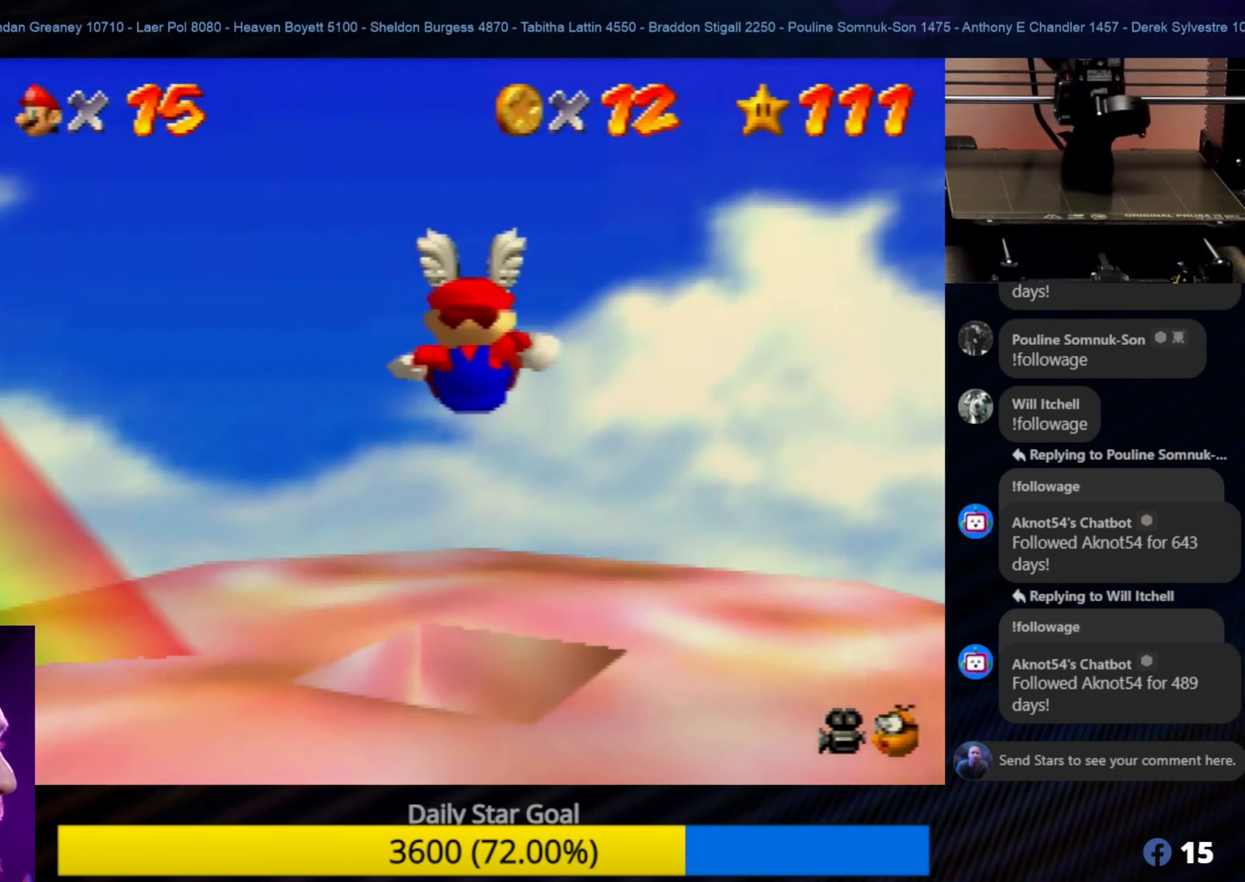
{"buttons": [], "left_stick": "up", "events": [[416, "left_stick", "up"]]}
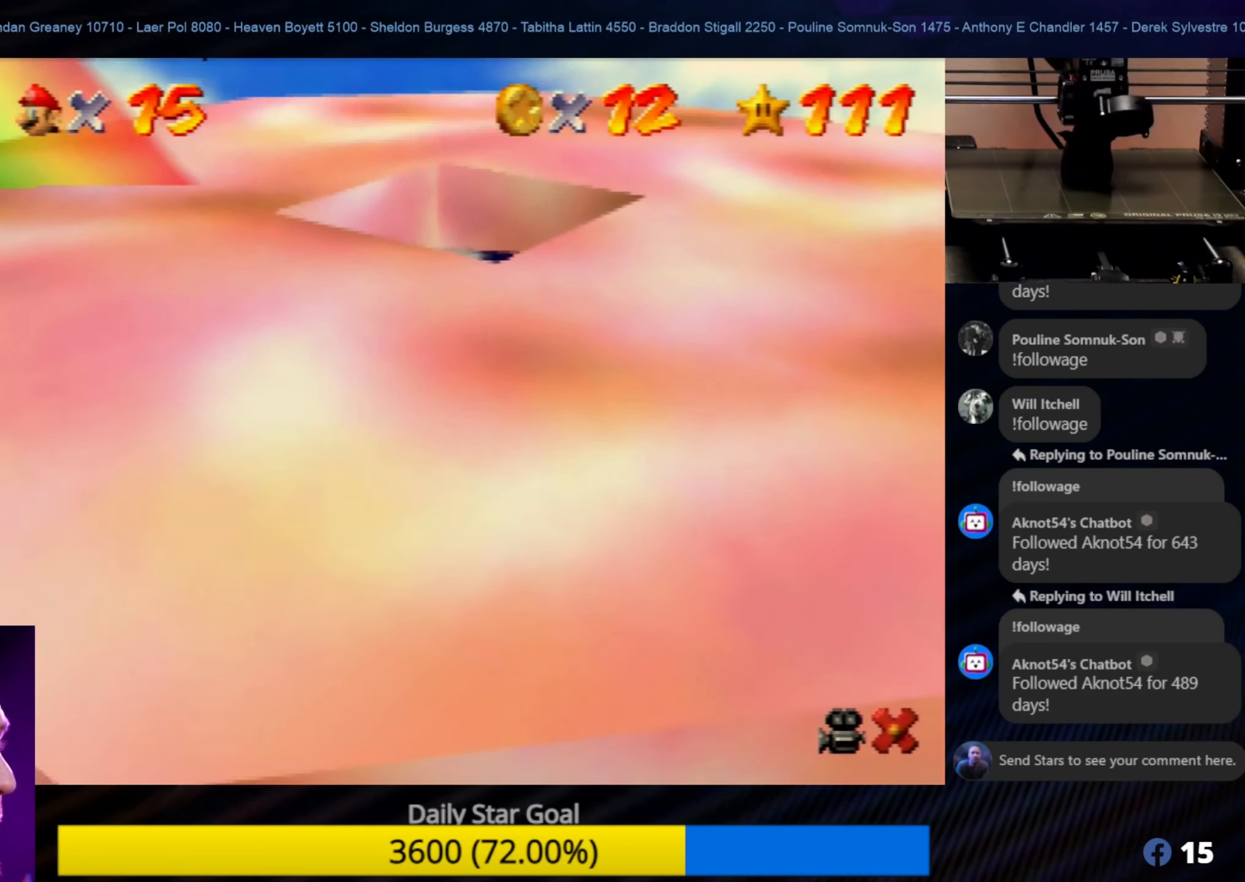
{"buttons": [], "left_stick": "center", "events": [[66, "left_stick", "center"]]}
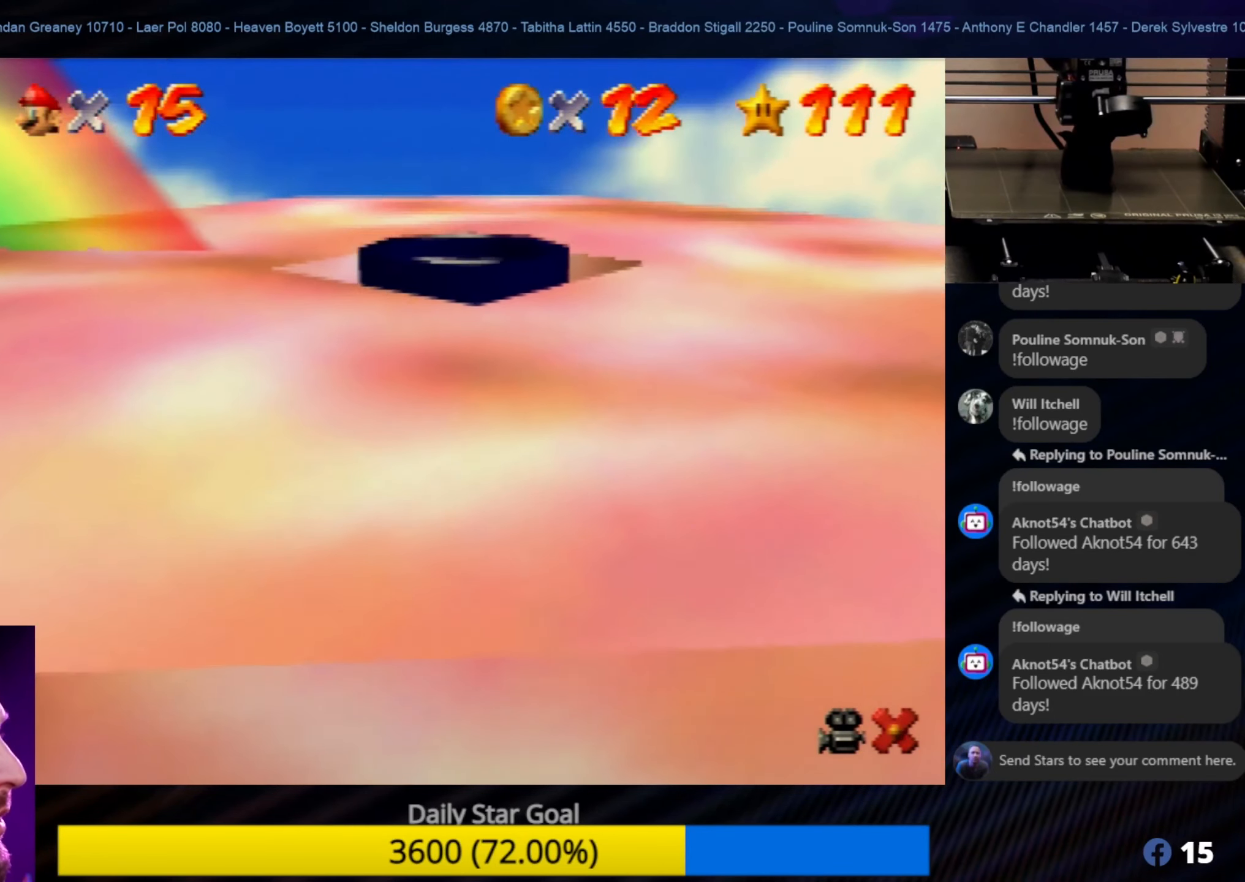
{"buttons": [], "left_stick": "center", "events": []}
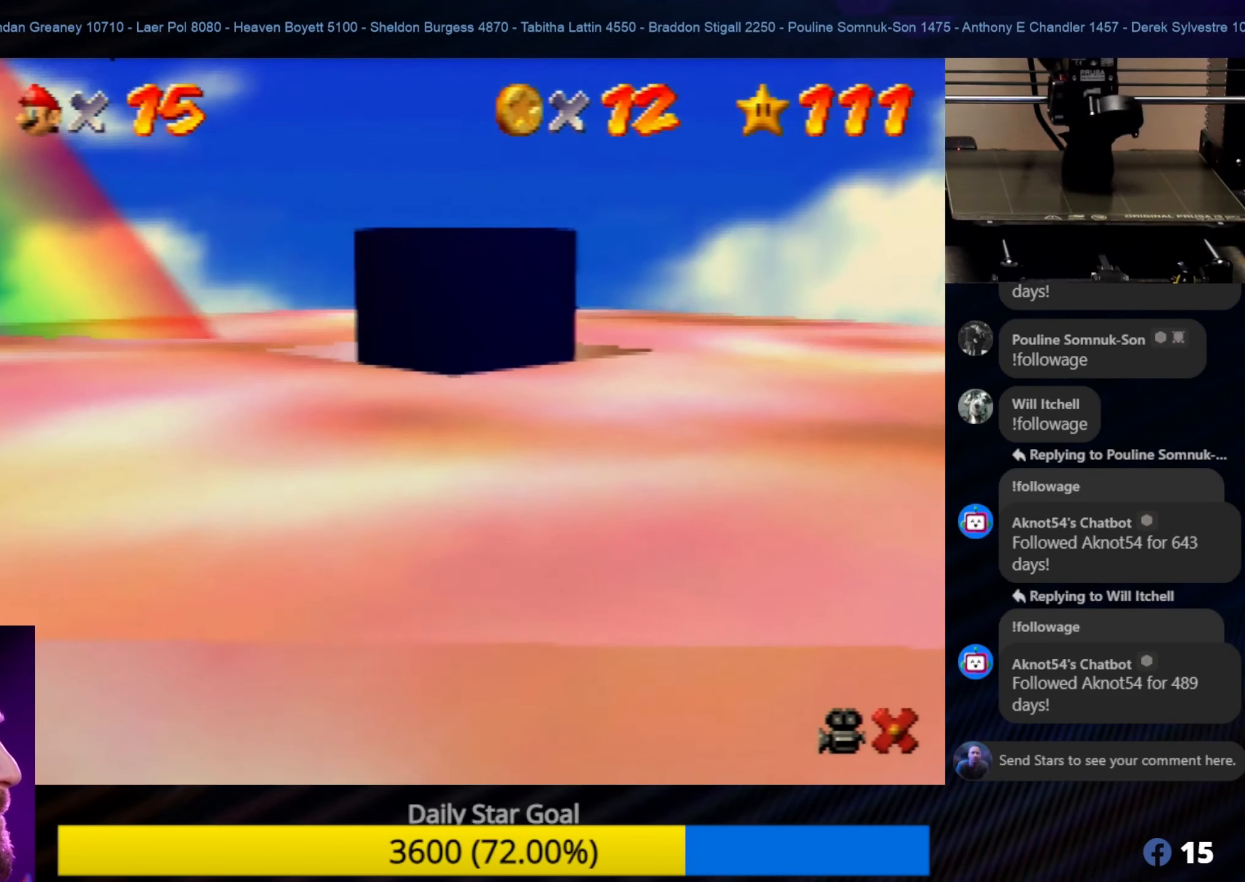
{"buttons": [], "left_stick": "center", "events": []}
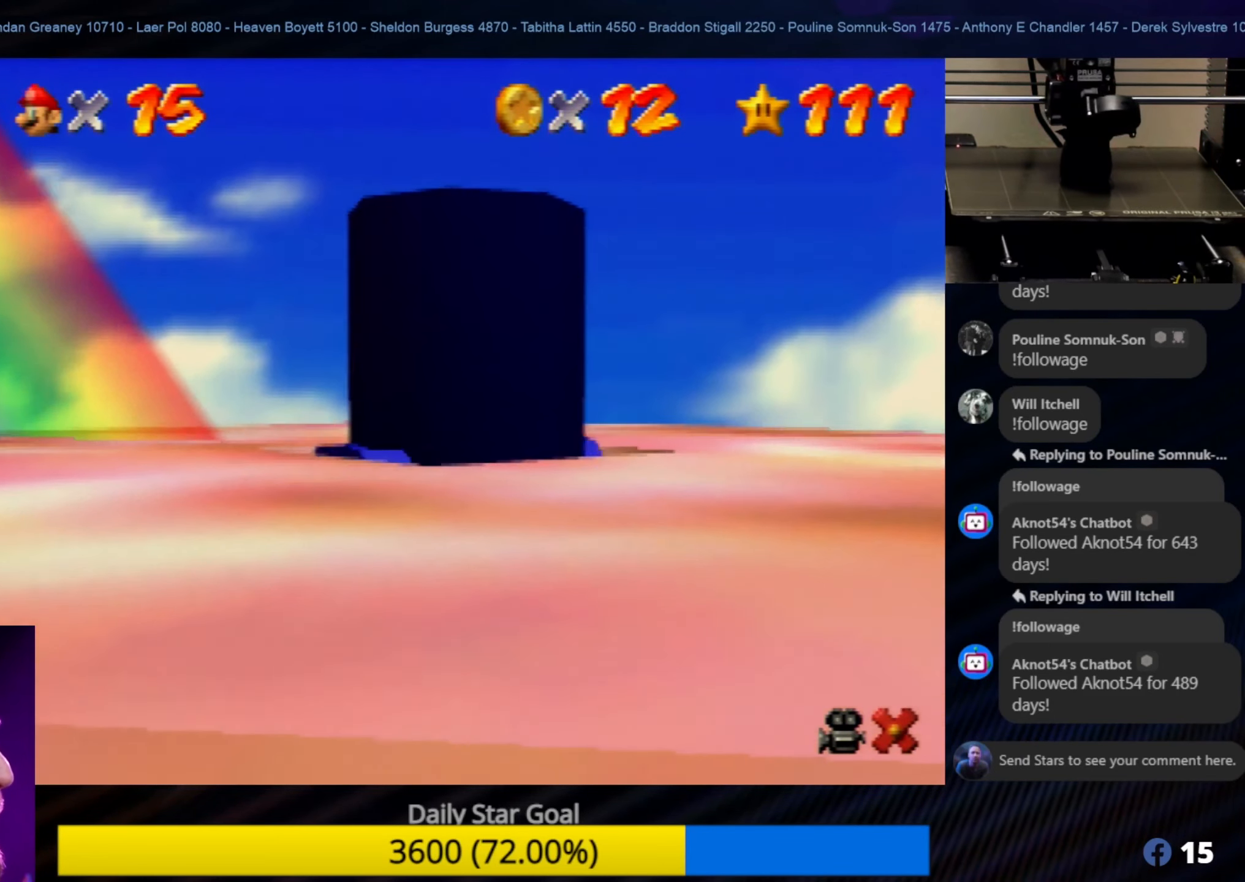
{"buttons": [], "left_stick": "center", "events": []}
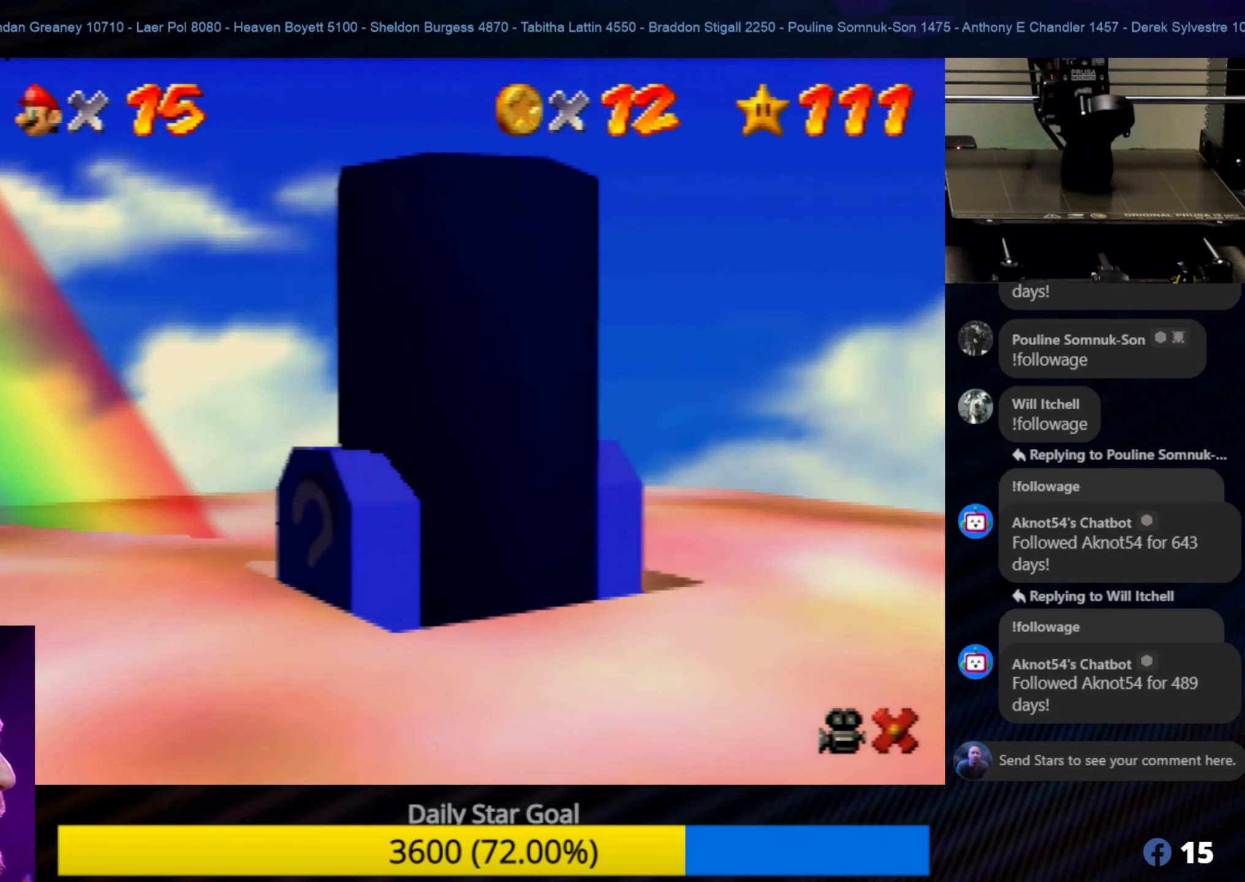
{"buttons": [], "left_stick": "center", "events": []}
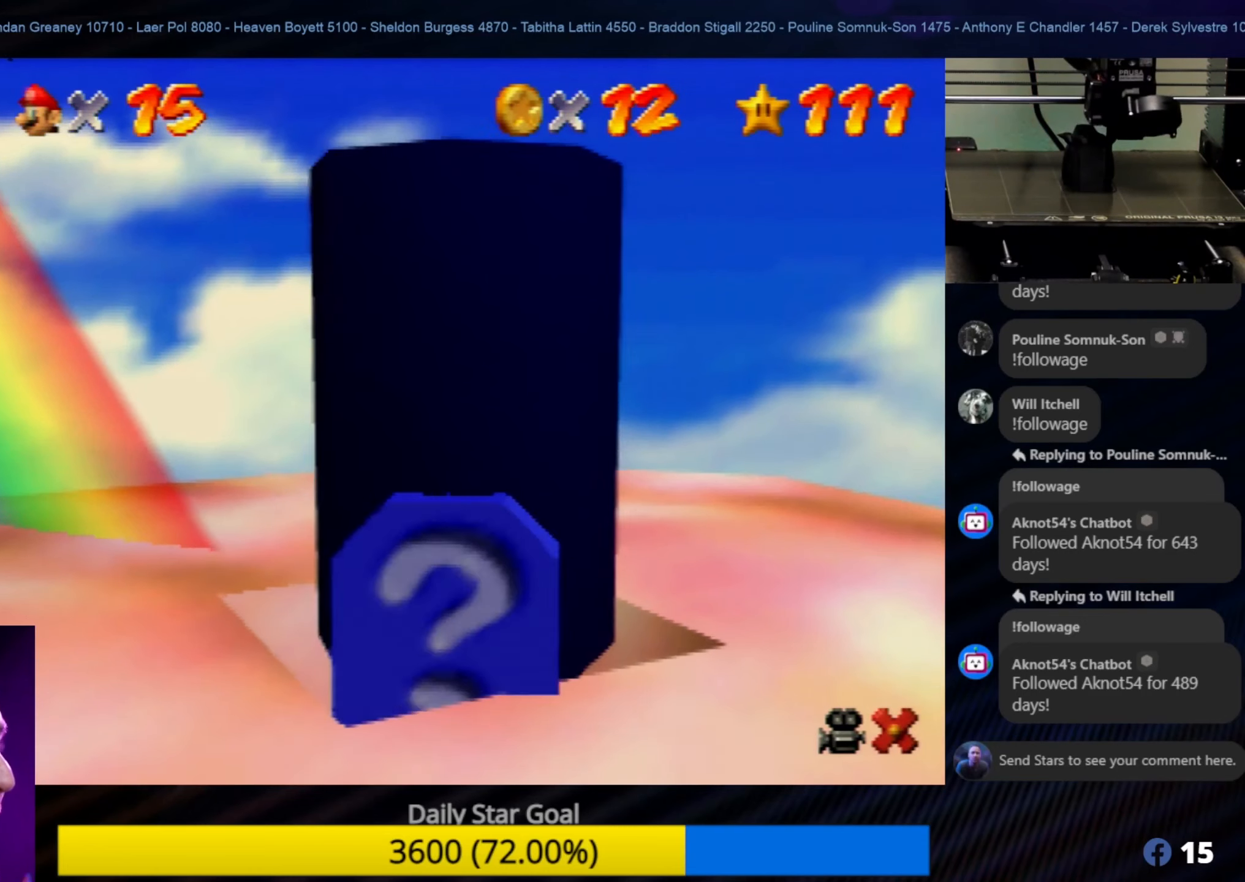
{"buttons": [], "left_stick": "center", "events": []}
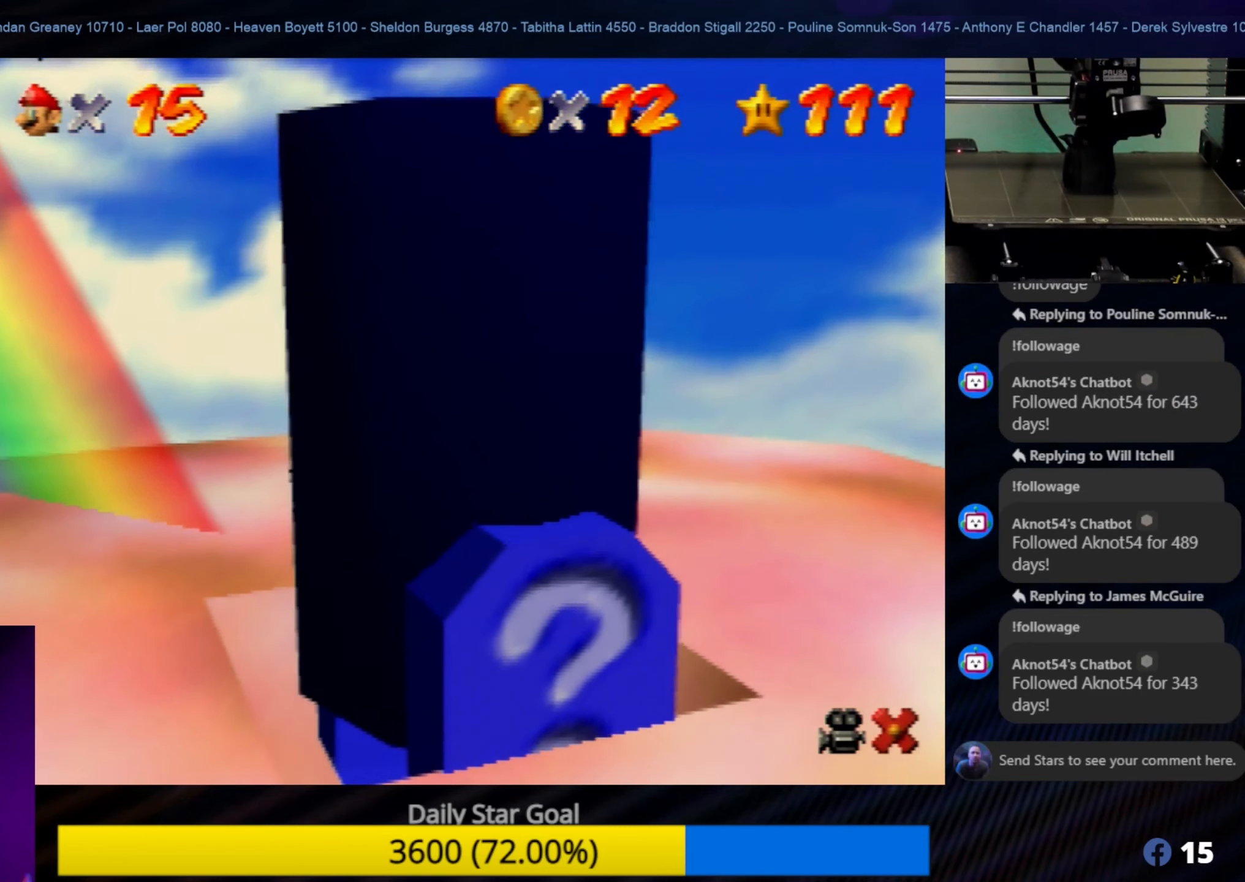
{"buttons": [], "left_stick": "center", "events": []}
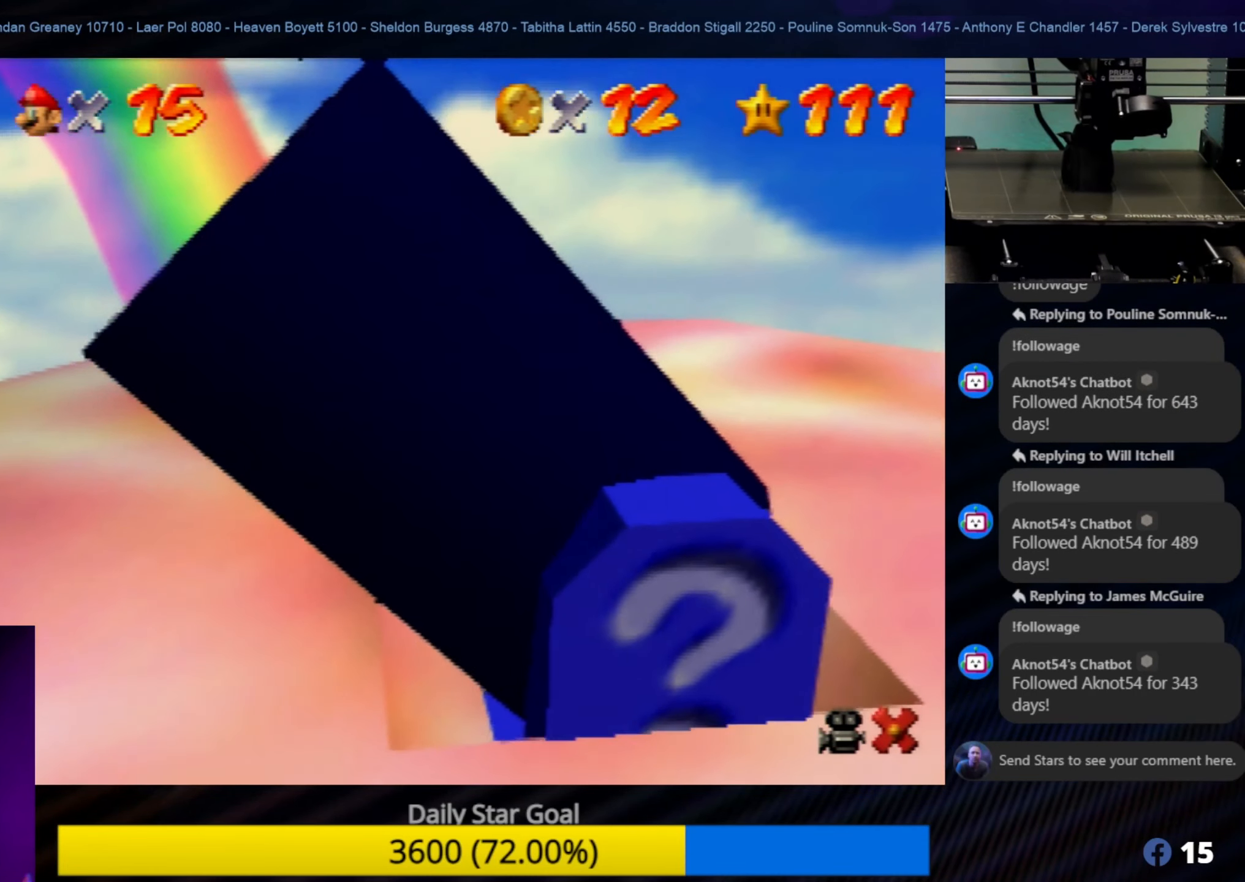
{"buttons": [], "left_stick": "center", "events": []}
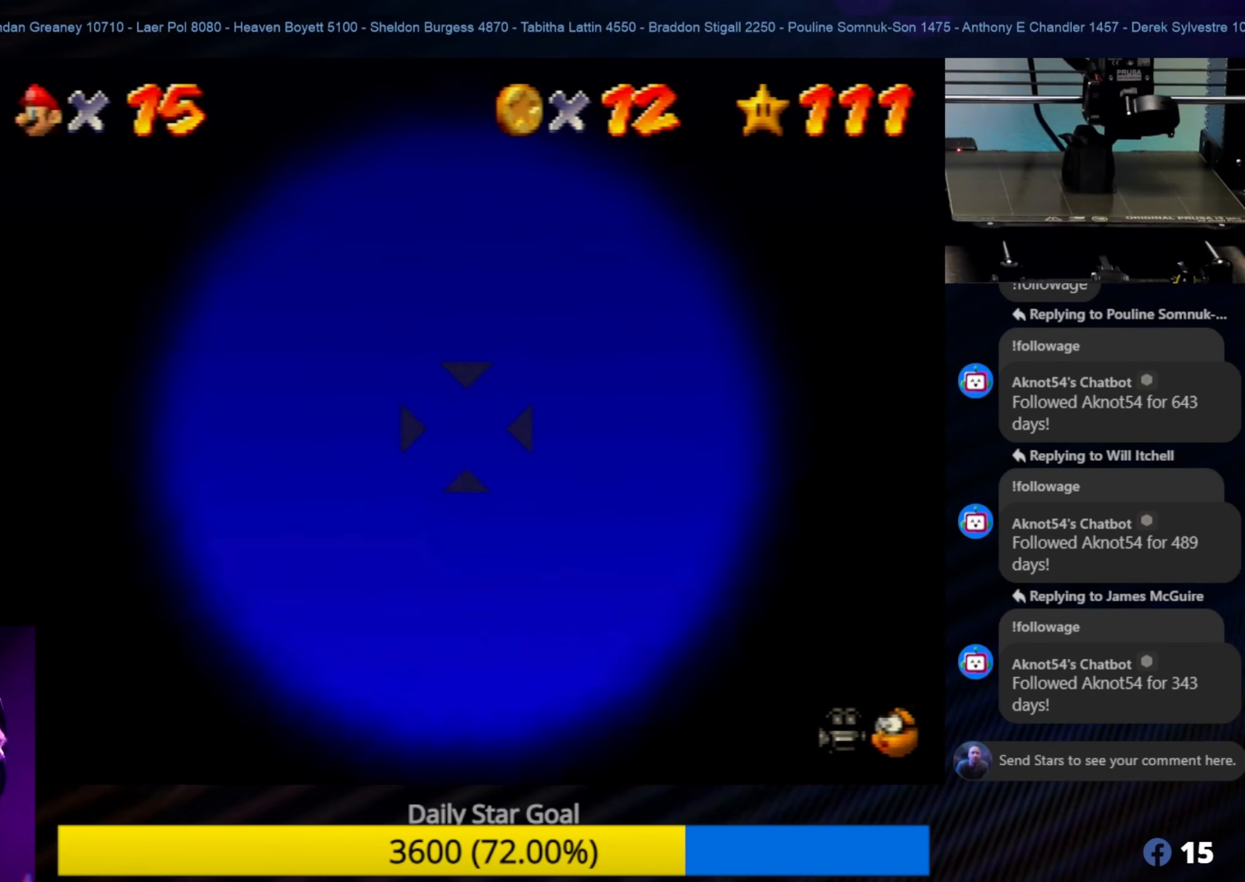
{"buttons": [], "left_stick": "up-left", "events": [[367, "left_stick", "up-left"]]}
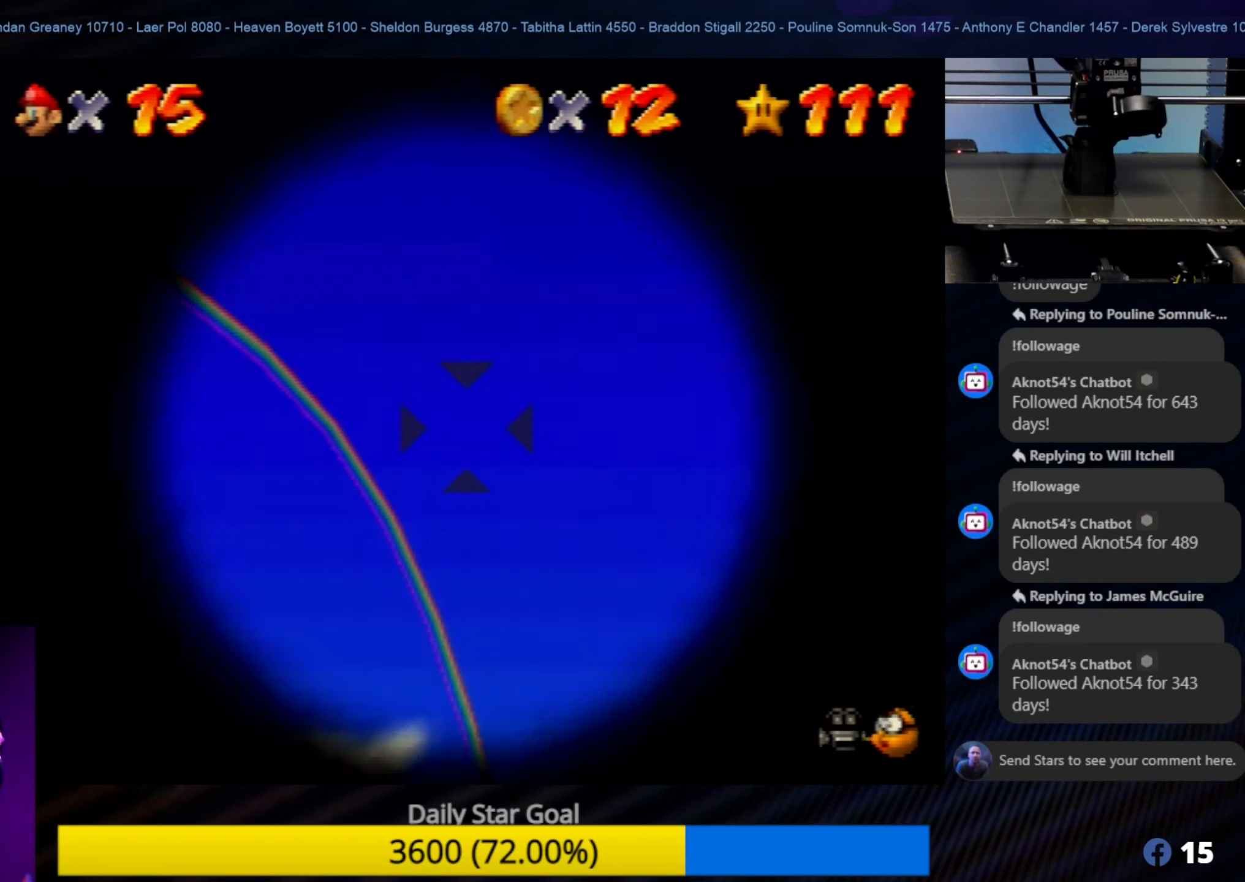
{"buttons": [], "left_stick": "center", "events": [[33, "left_stick", "up"], [233, "left_stick", "center"]]}
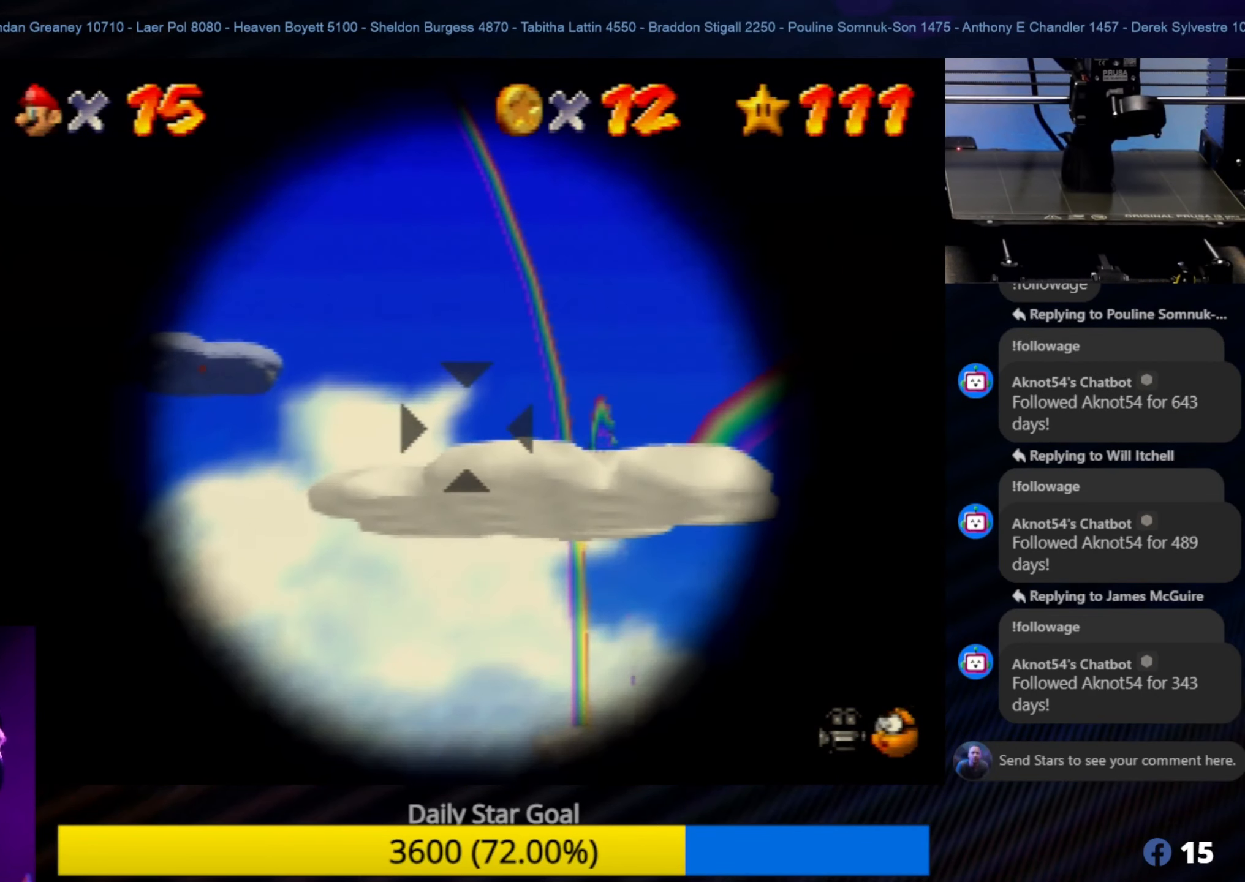
{"buttons": [], "left_stick": "center", "events": [[50, "left_stick", "up-right"], [283, "left_stick", "center"]]}
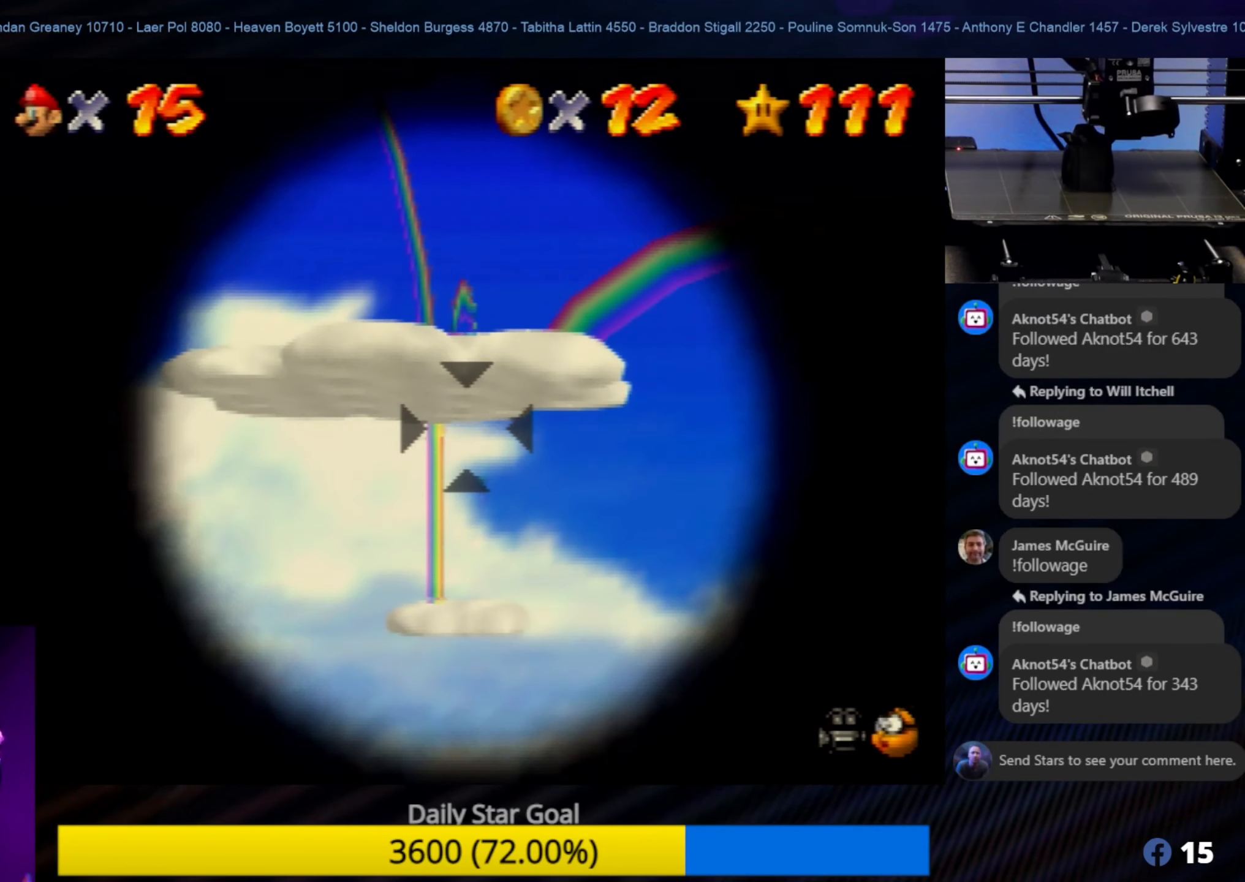
{"buttons": [], "left_stick": "center", "events": [[100, "left_stick", "left"], [167, "left_stick", "down-left"], [400, "left_stick", "center"]]}
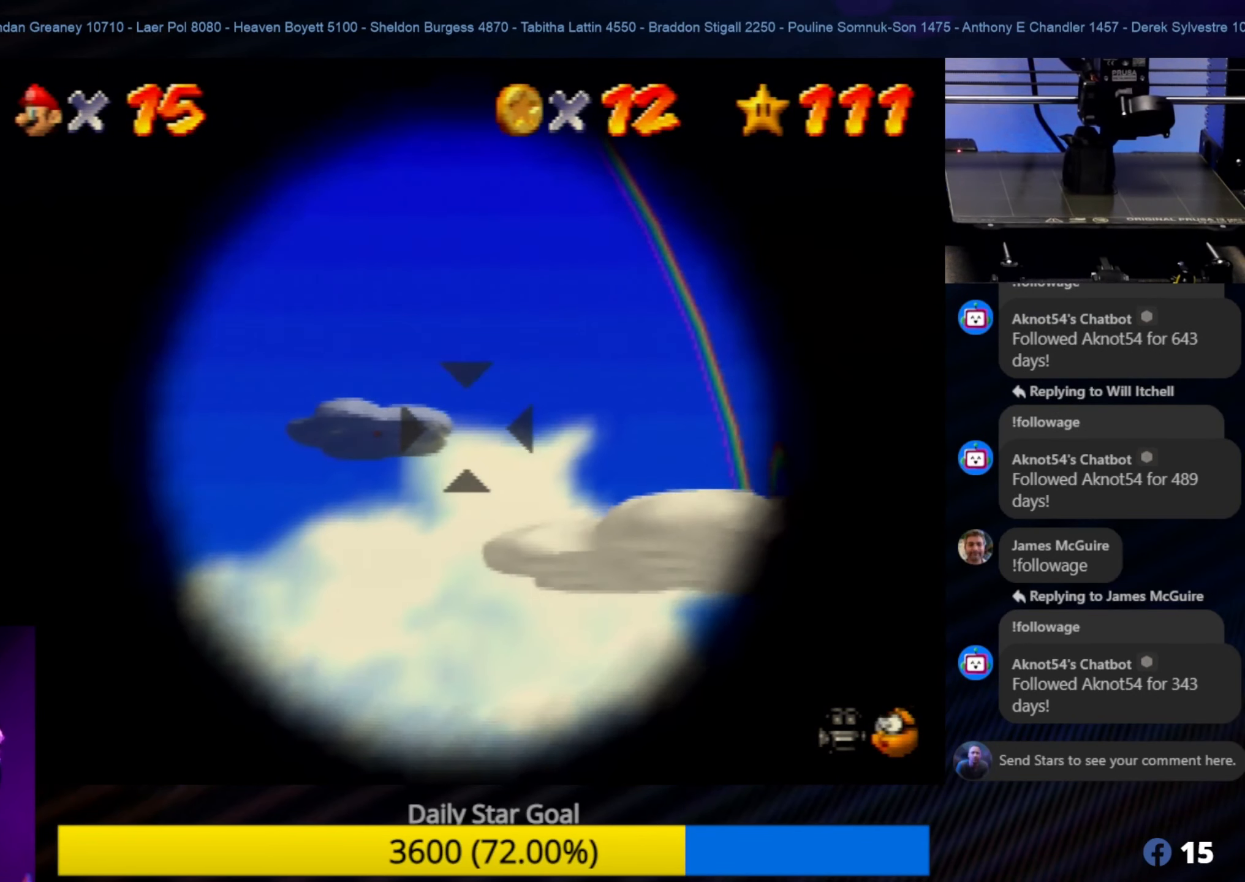
{"buttons": [], "left_stick": "center", "events": [[333, "left_stick", "down-left"], [467, "left_stick", "center"]]}
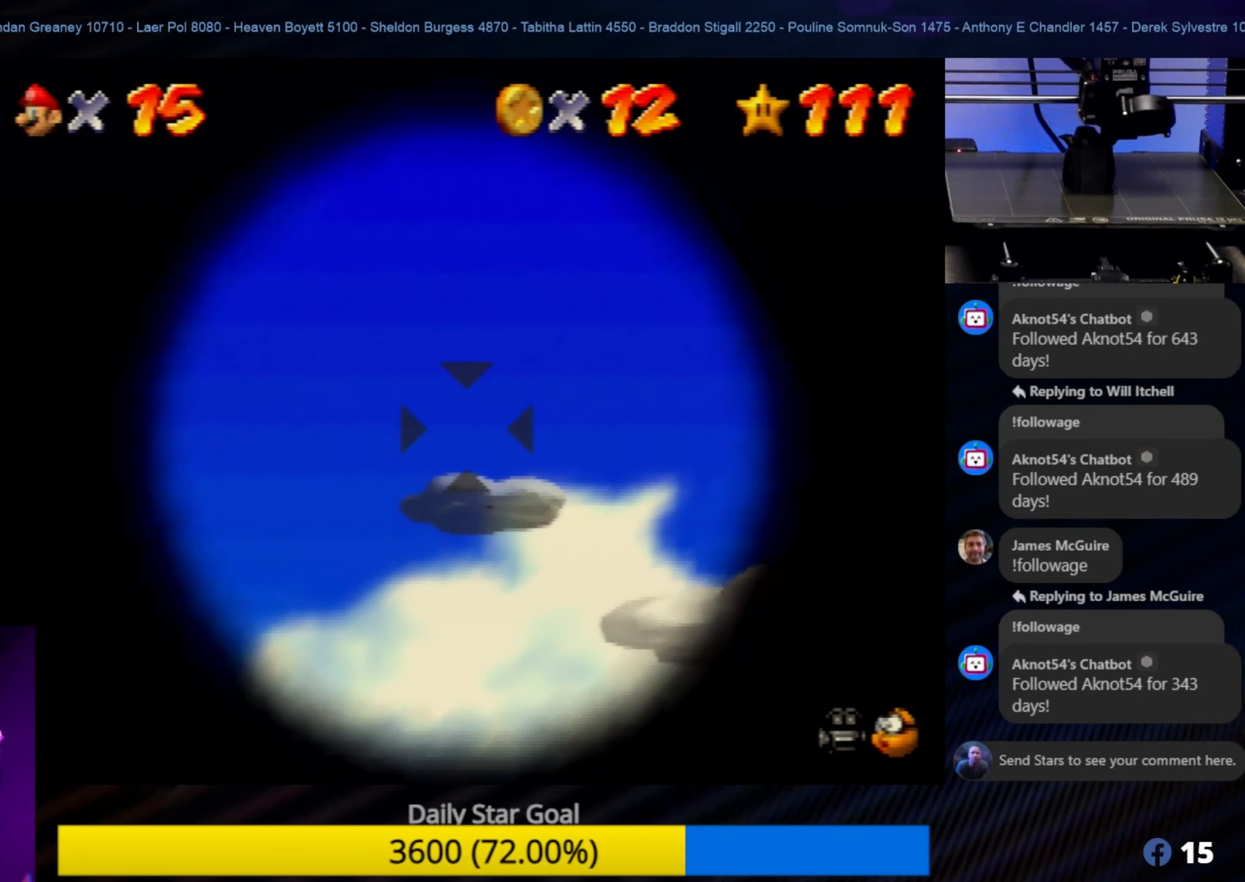
{"buttons": [], "left_stick": "center", "events": [[367, "left_stick", "down-right"], [467, "left_stick", "center"]]}
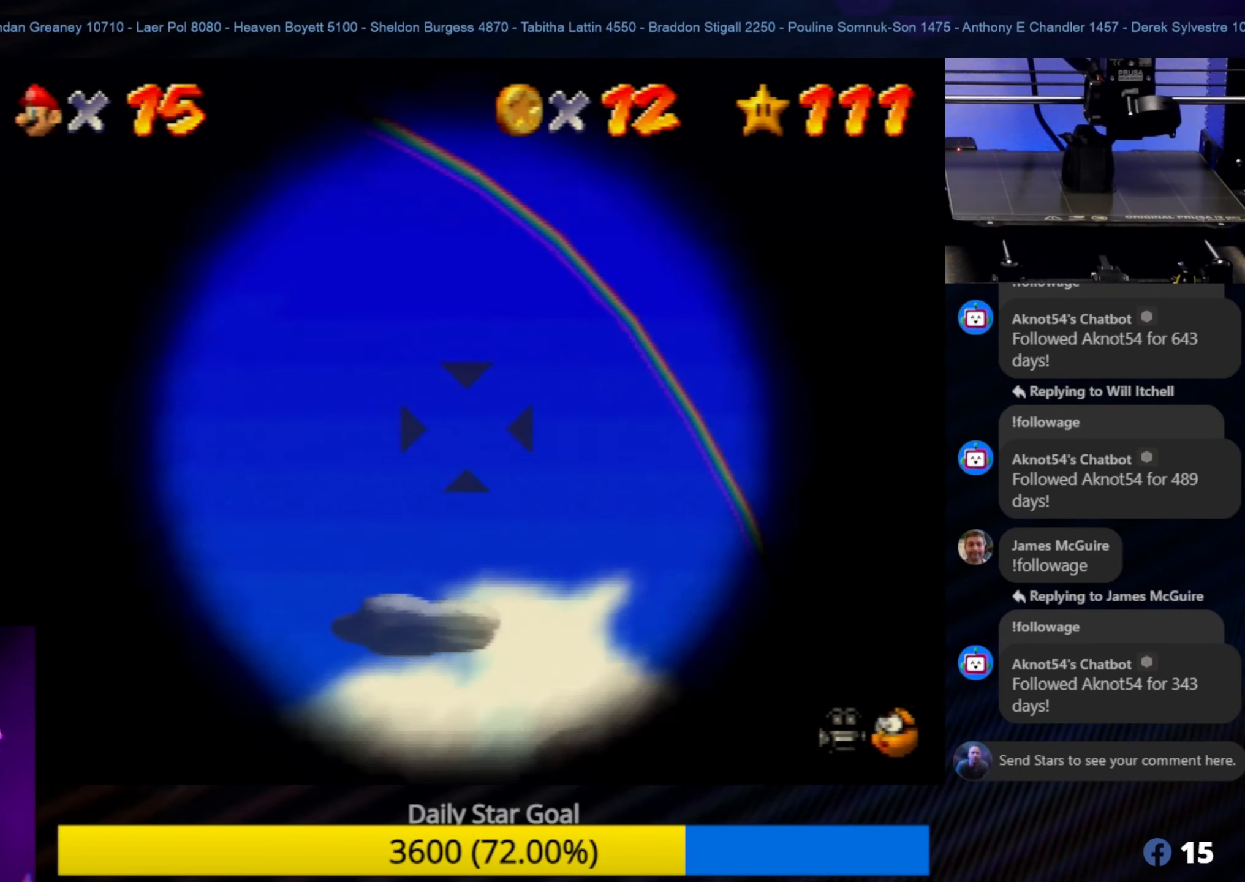
{"buttons": [], "left_stick": "down", "events": [[434, "left_stick", "down"]]}
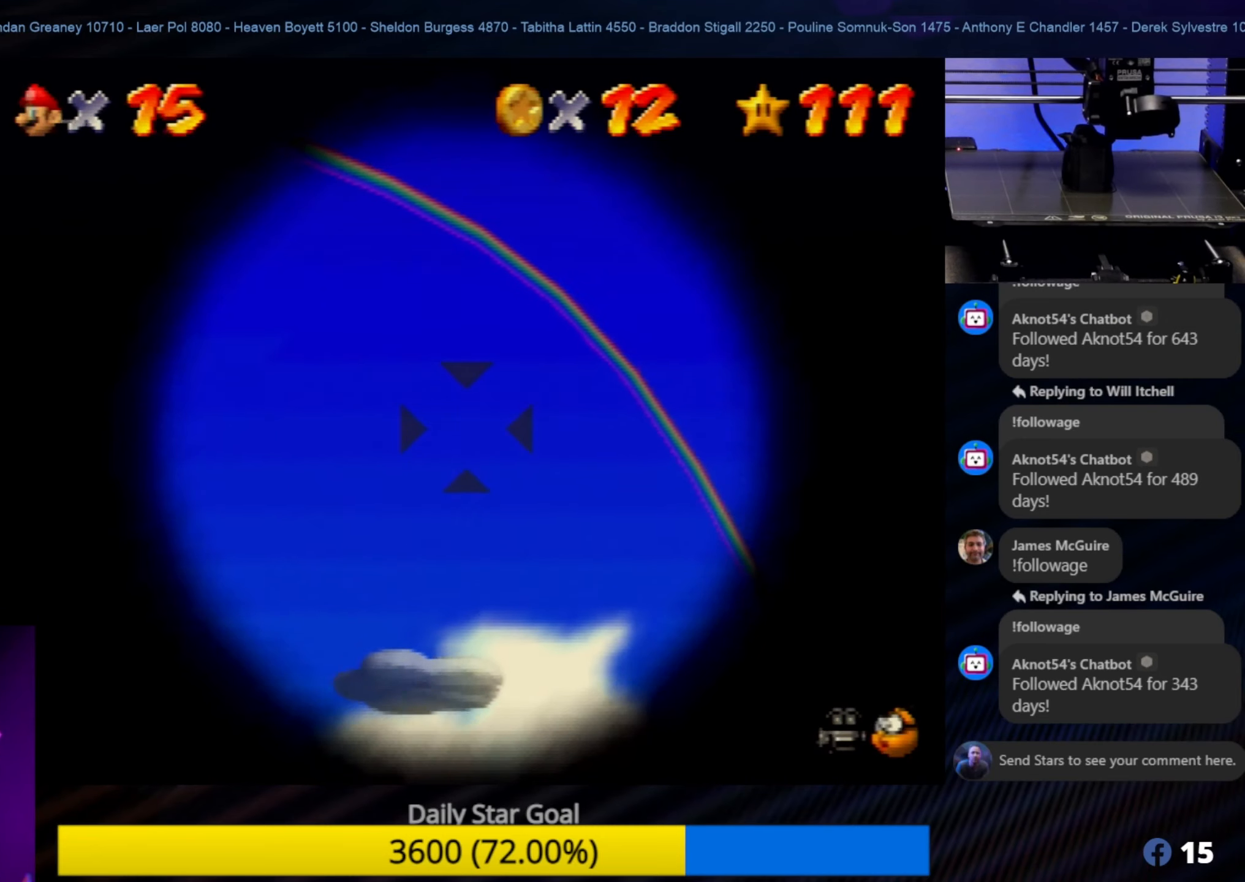
{"buttons": [], "left_stick": "center", "events": [[84, "left_stick", "center"], [400, "left_stick", "down-left"], [484, "left_stick", "center"]]}